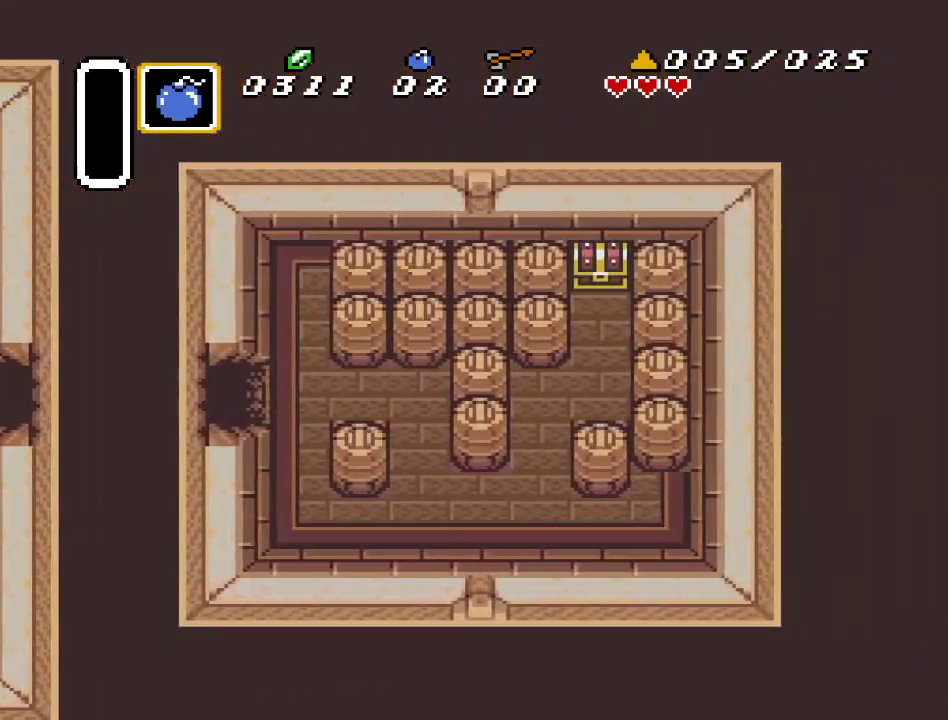
Gameplay with a controller (Nintendo layout); each line is a JSON object with the inputs held at the frame after it. "events" lists button and stick changes between this image and that frame as [ms after this image, input, new state], when the widget could be followed in between. Not read: L3 R3.
{"buttons": ["DPAD_RIGHT"], "events": []}
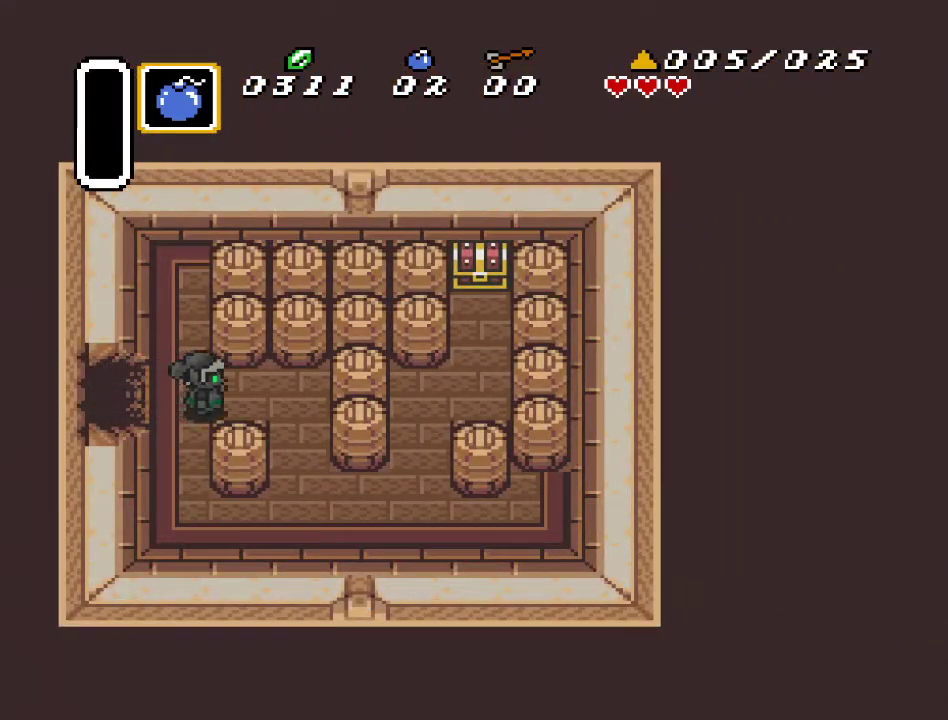
{"buttons": ["DPAD_DOWN"], "events": [[400, "DPAD_DOWN", "down"], [467, "DPAD_RIGHT", "up"]]}
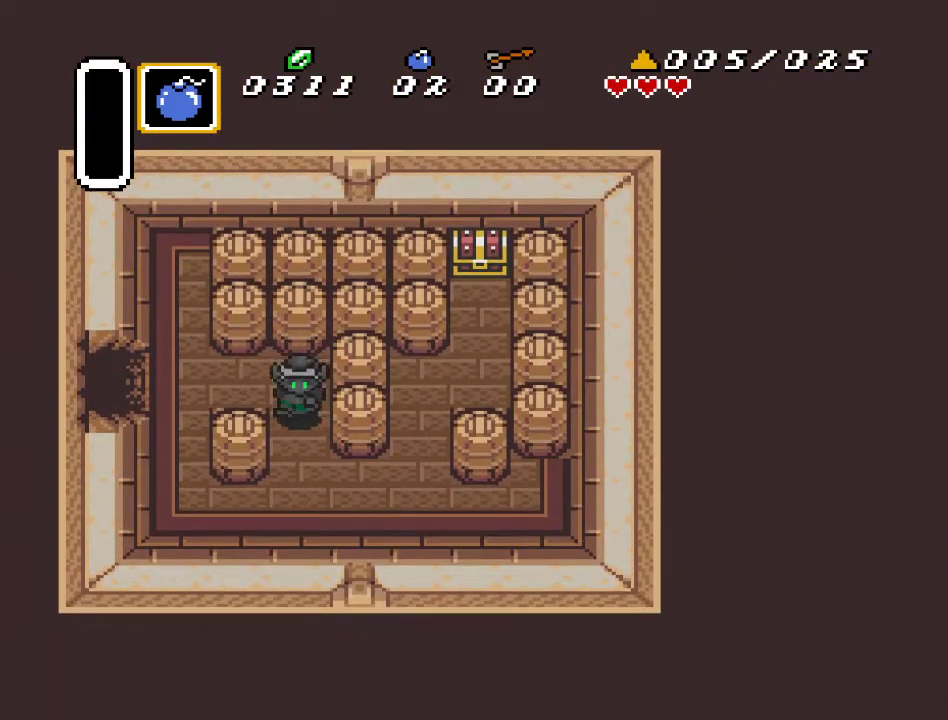
{"buttons": ["DPAD_RIGHT"], "events": [[217, "DPAD_RIGHT", "down"], [350, "DPAD_DOWN", "up"]]}
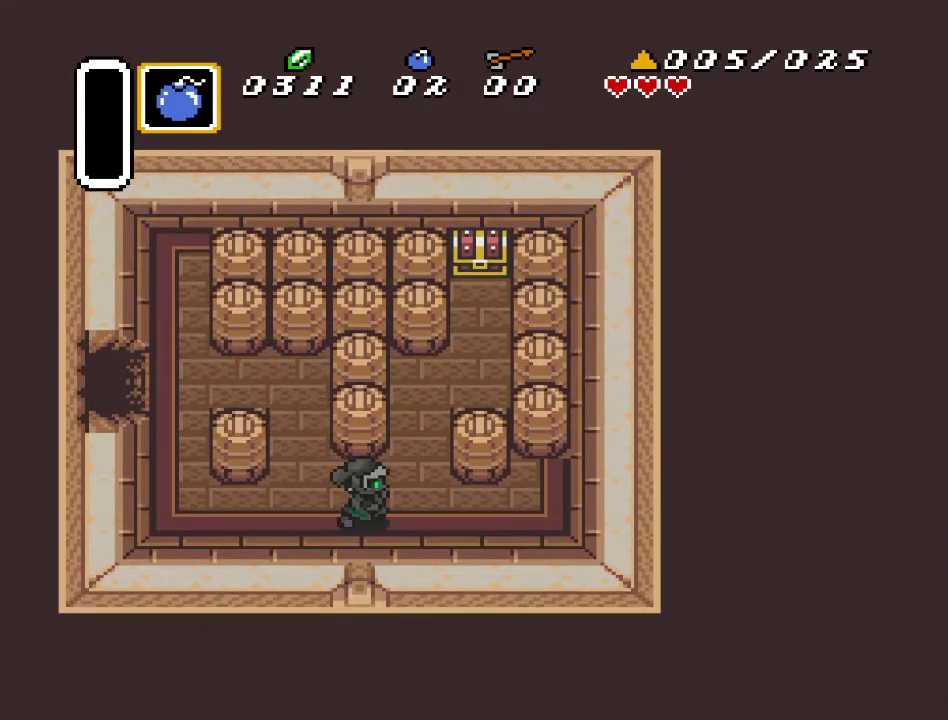
{"buttons": ["DPAD_UP"], "events": [[133, "DPAD_UP", "down"], [217, "DPAD_RIGHT", "up"]]}
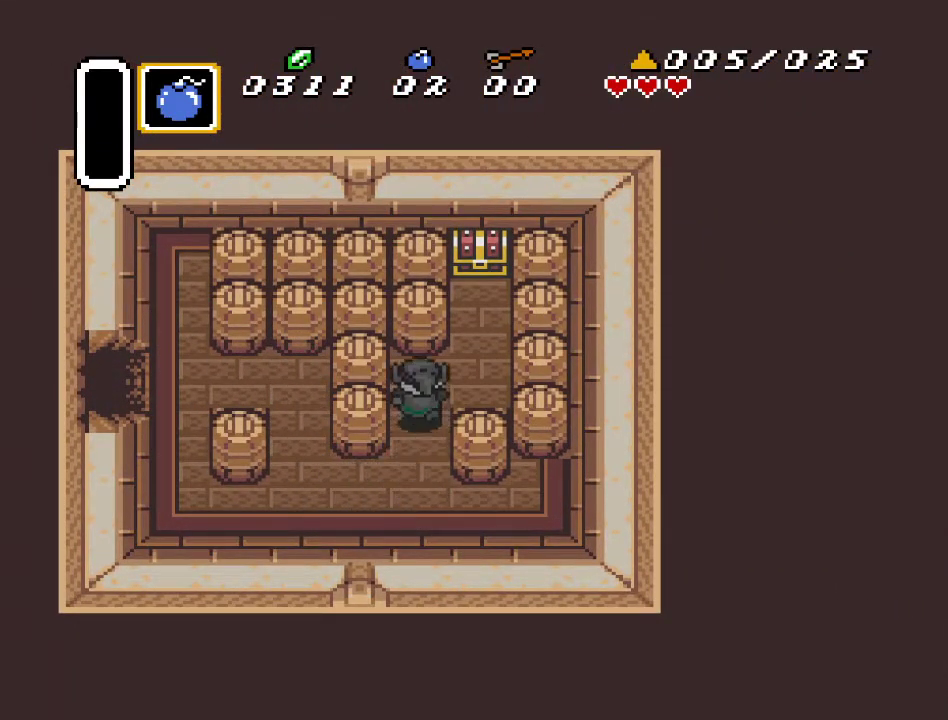
{"buttons": ["DPAD_UP"], "events": [[33, "DPAD_RIGHT", "down"], [117, "DPAD_UP", "up"], [250, "DPAD_UP", "down"], [283, "DPAD_RIGHT", "up"]]}
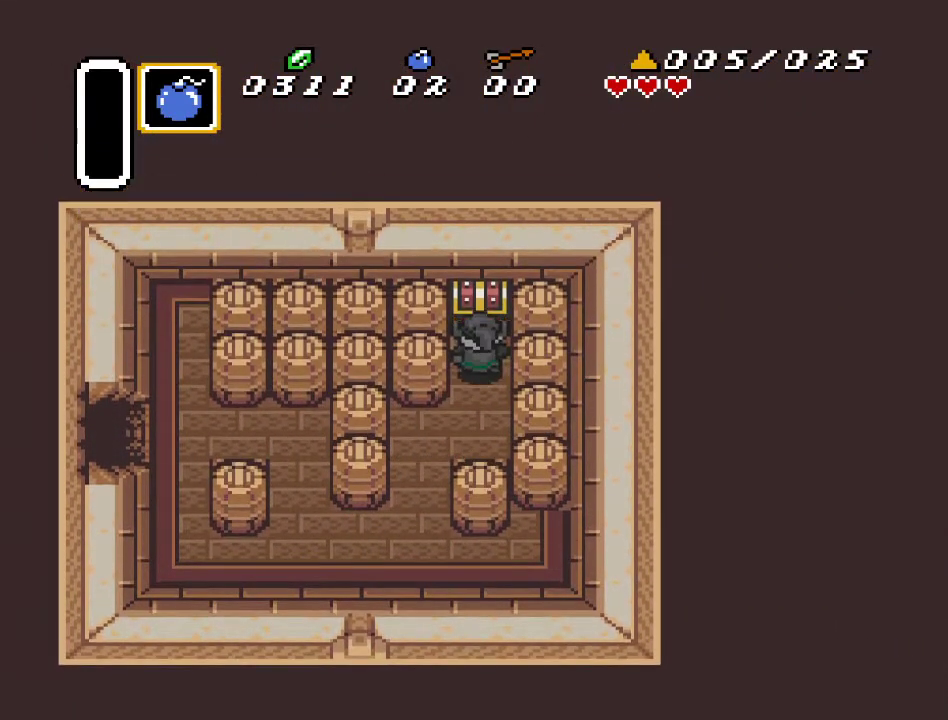
{"buttons": [], "events": [[83, "A", "down"], [317, "DPAD_UP", "up"], [350, "A", "up"]]}
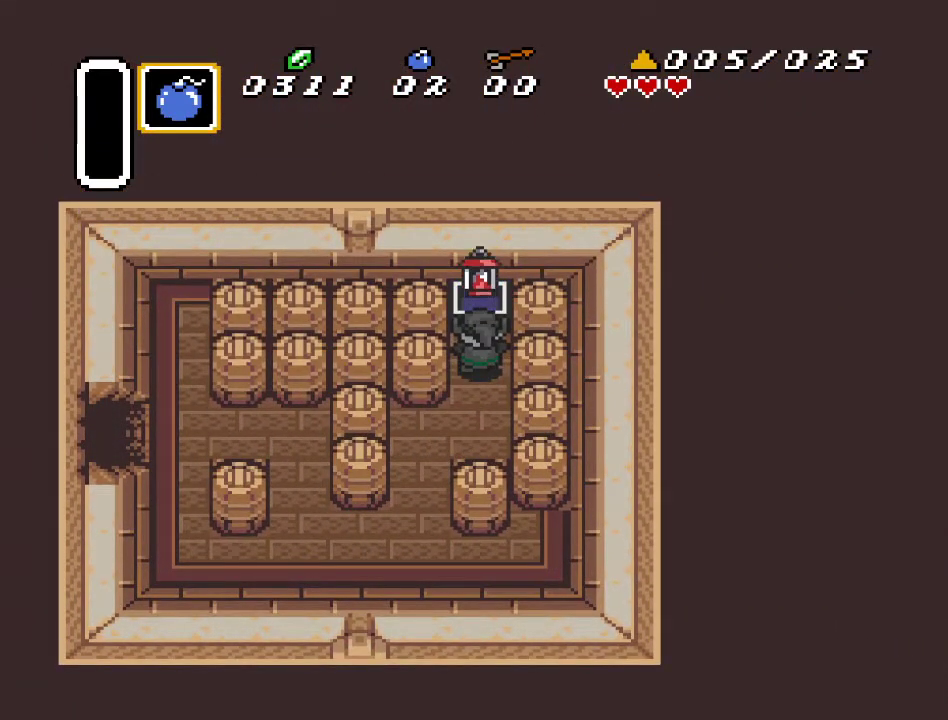
{"buttons": ["DPAD_DOWN"], "events": [[350, "DPAD_DOWN", "down"]]}
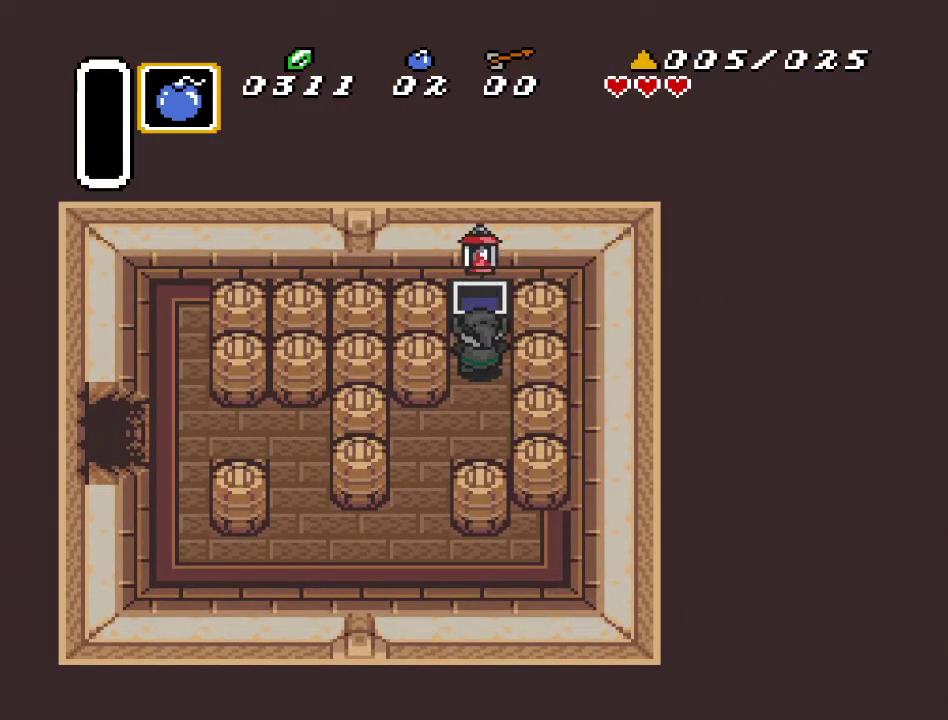
{"buttons": ["DPAD_DOWN", "DPAD_LEFT"], "events": [[450, "DPAD_LEFT", "down"]]}
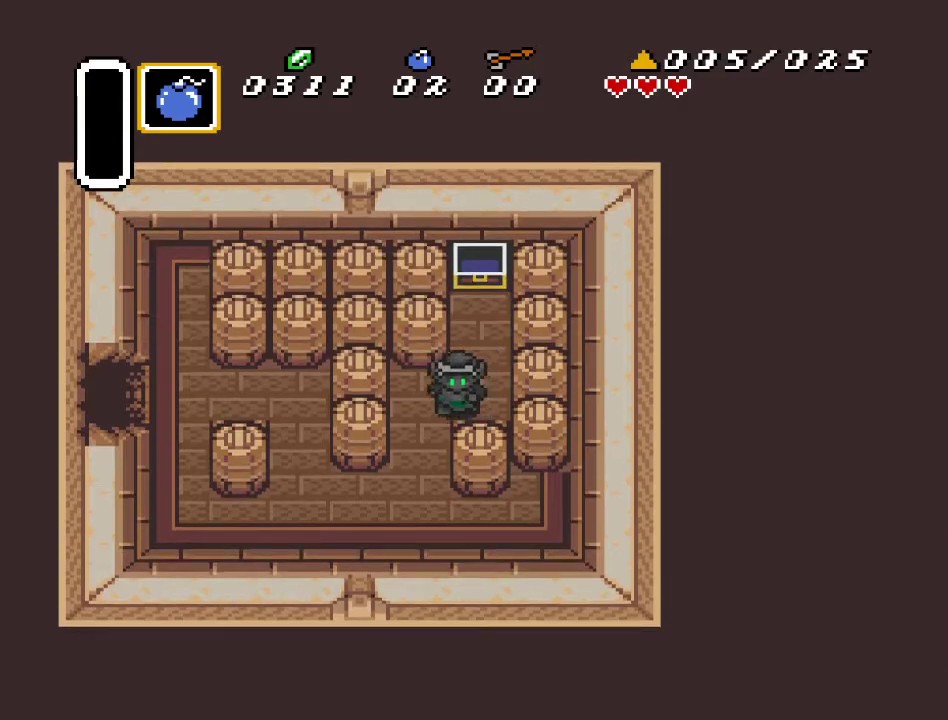
{"buttons": ["DPAD_DOWN"], "events": [[283, "DPAD_LEFT", "up"]]}
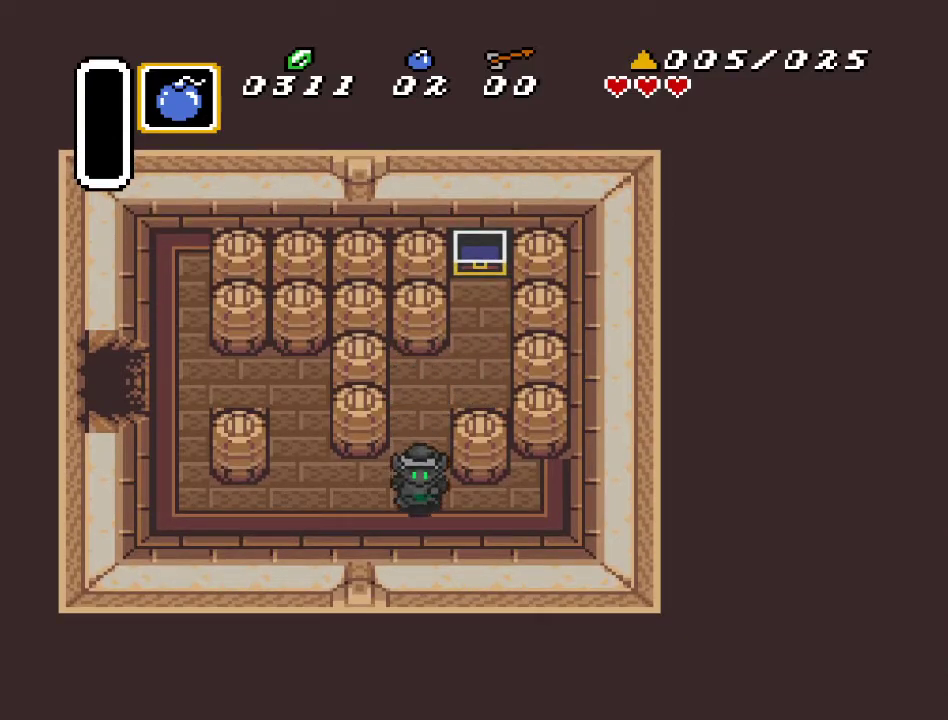
{"buttons": ["DPAD_LEFT"], "events": [[250, "DPAD_LEFT", "down"], [333, "DPAD_DOWN", "up"]]}
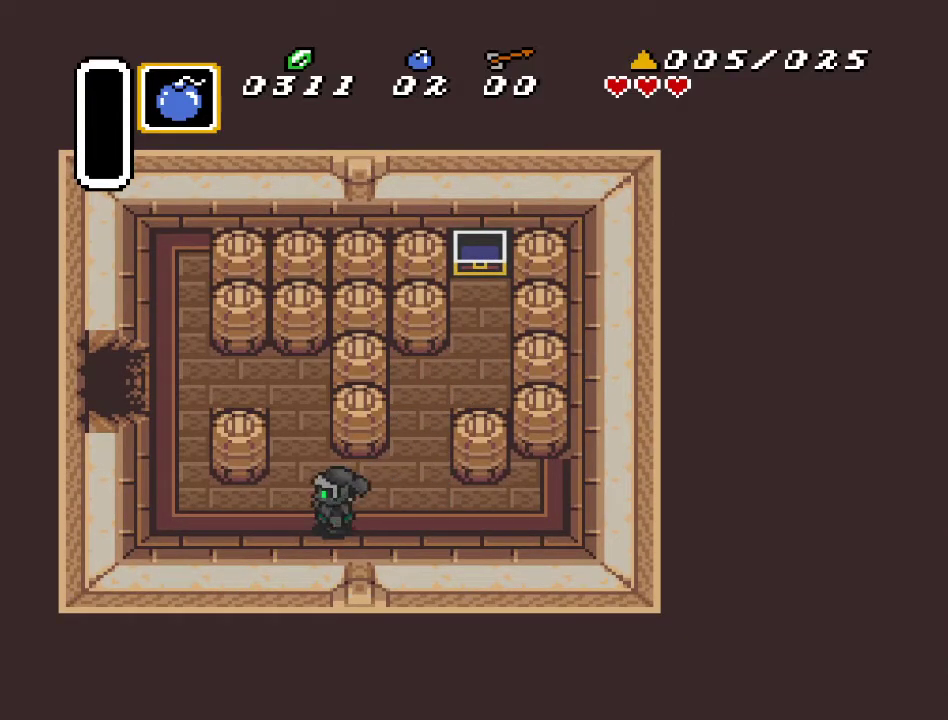
{"buttons": ["DPAD_LEFT"], "events": []}
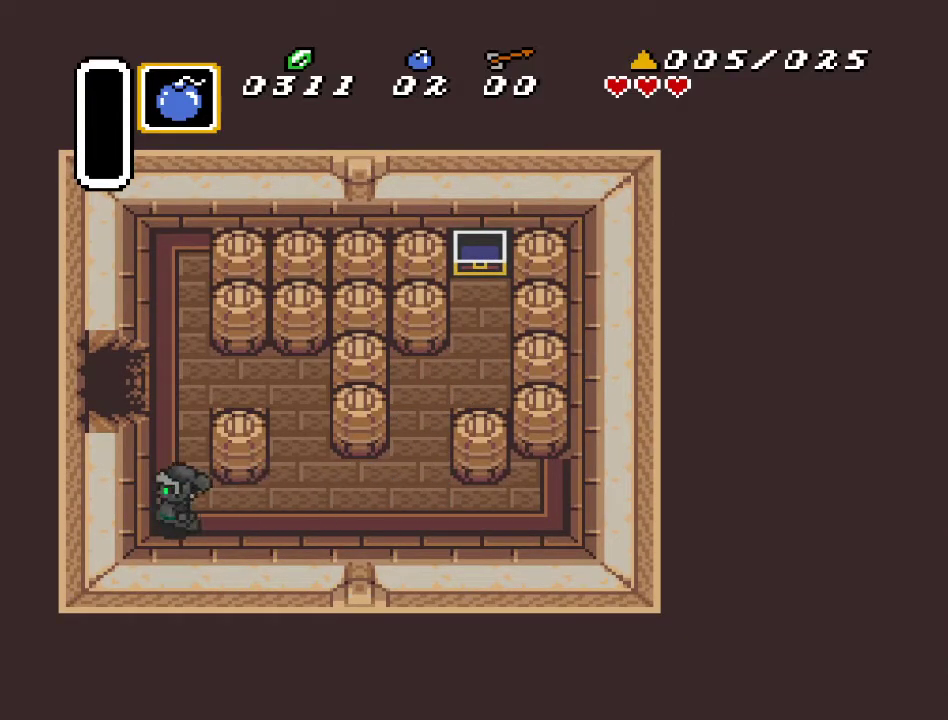
{"buttons": ["DPAD_UP"], "events": [[33, "DPAD_UP", "down"], [217, "DPAD_LEFT", "up"]]}
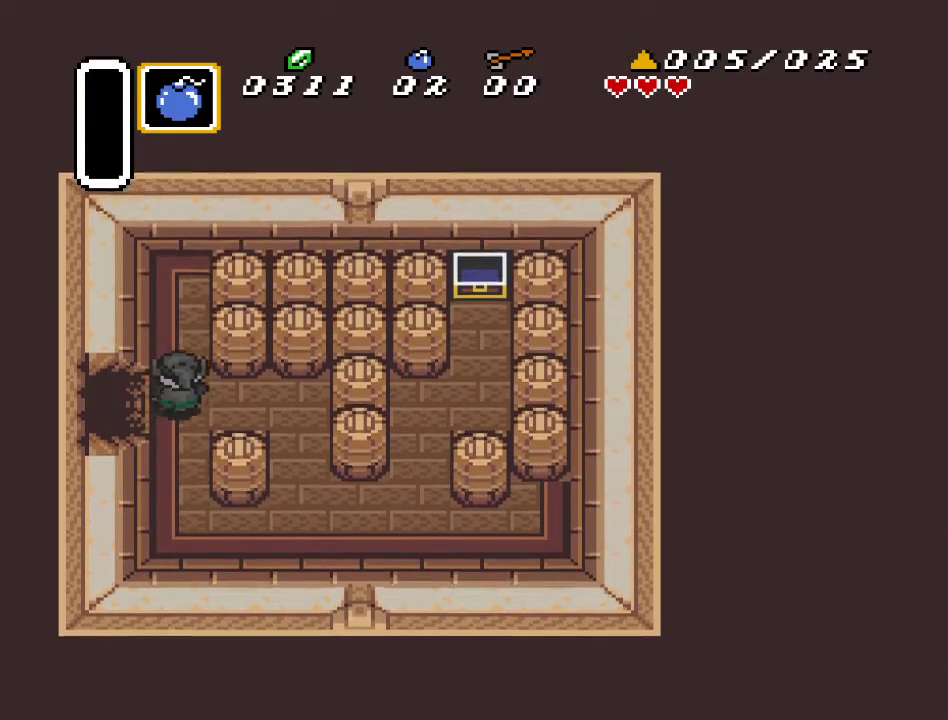
{"buttons": ["DPAD_LEFT"], "events": [[67, "DPAD_LEFT", "down"], [133, "DPAD_UP", "up"], [317, "DPAD_DOWN", "down"], [467, "DPAD_DOWN", "up"]]}
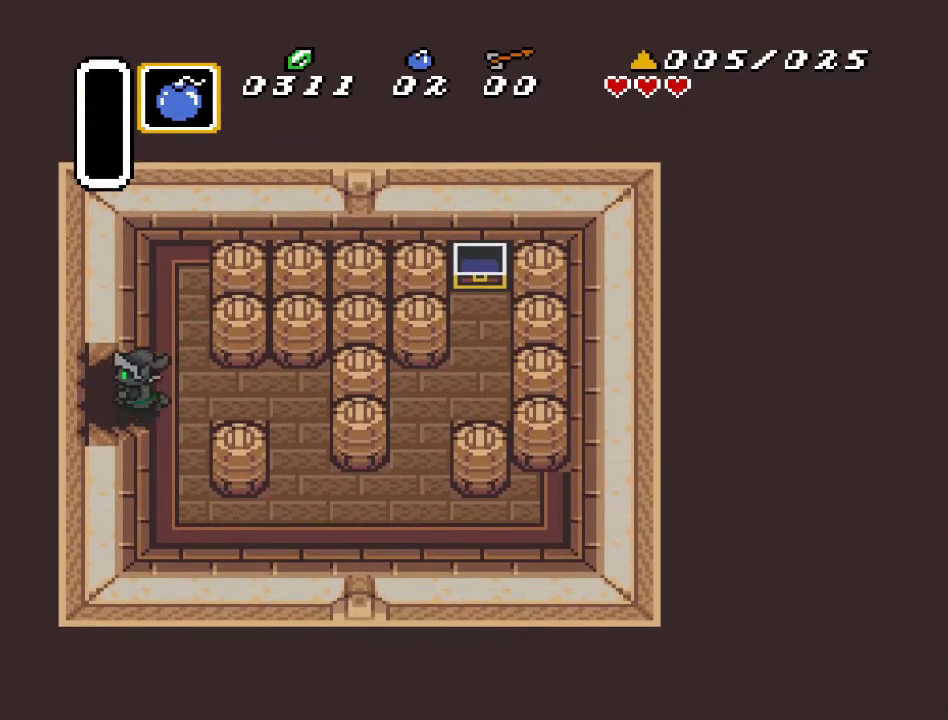
{"buttons": ["DPAD_LEFT"], "events": []}
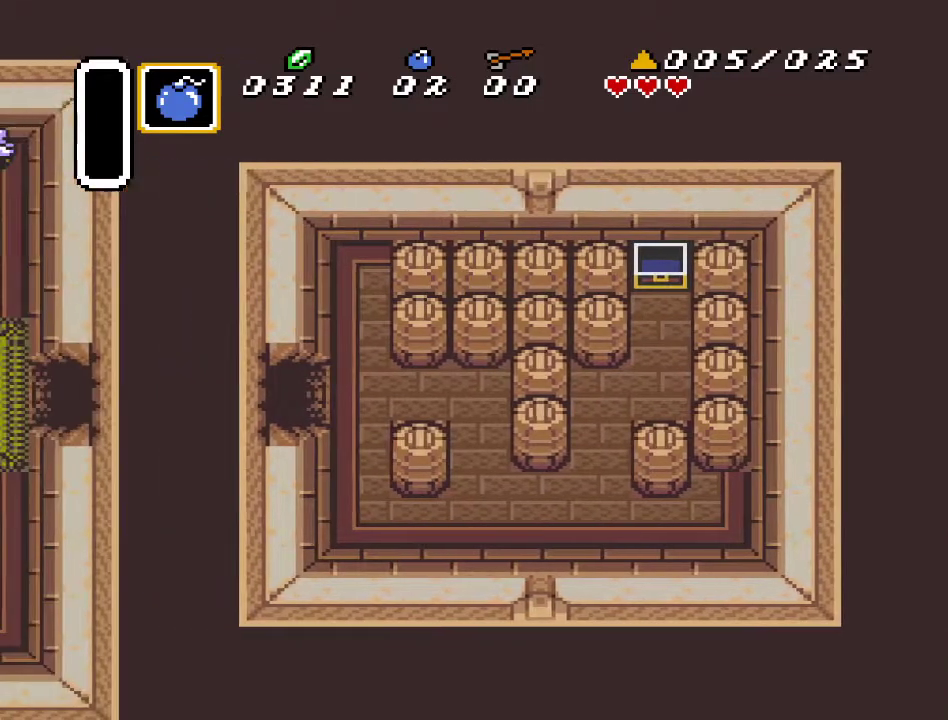
{"buttons": ["DPAD_LEFT"], "events": []}
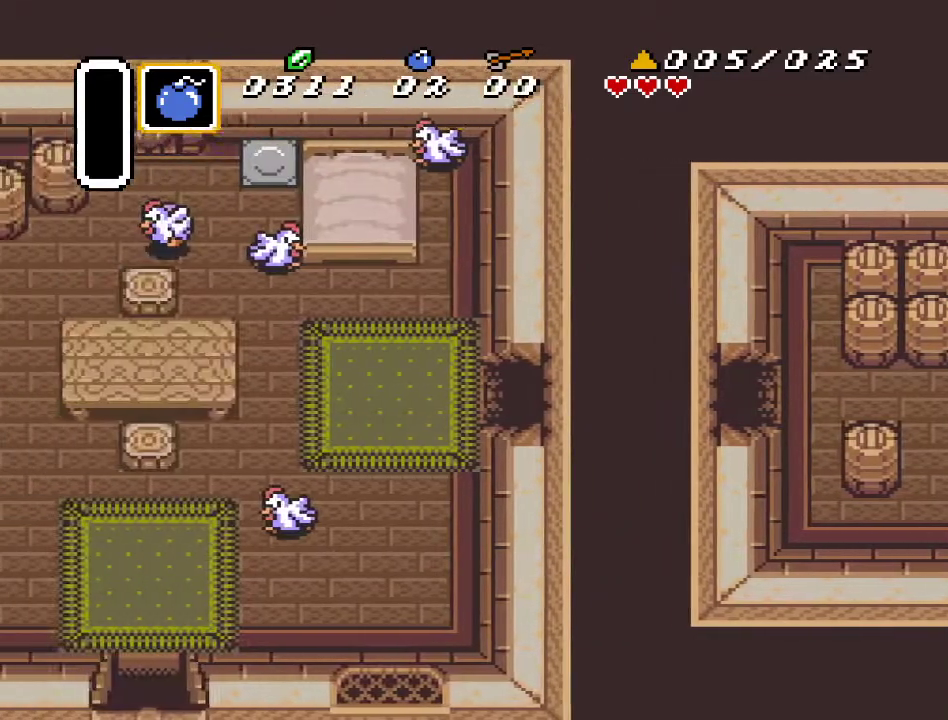
{"buttons": ["DPAD_DOWN", "DPAD_LEFT"], "events": [[250, "DPAD_DOWN", "down"]]}
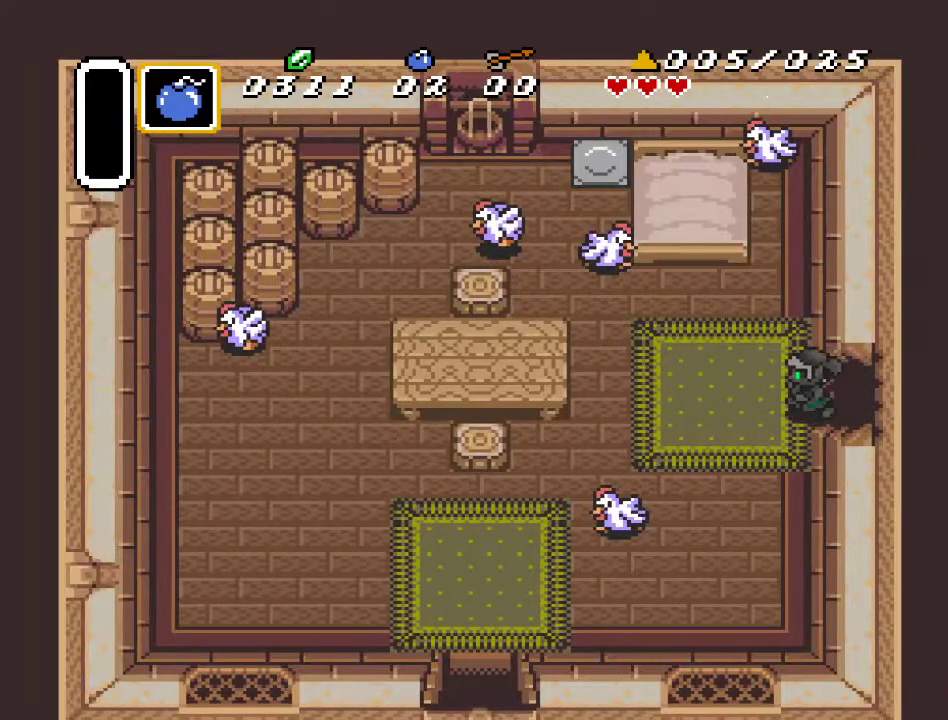
{"buttons": ["DPAD_DOWN", "DPAD_LEFT"], "events": []}
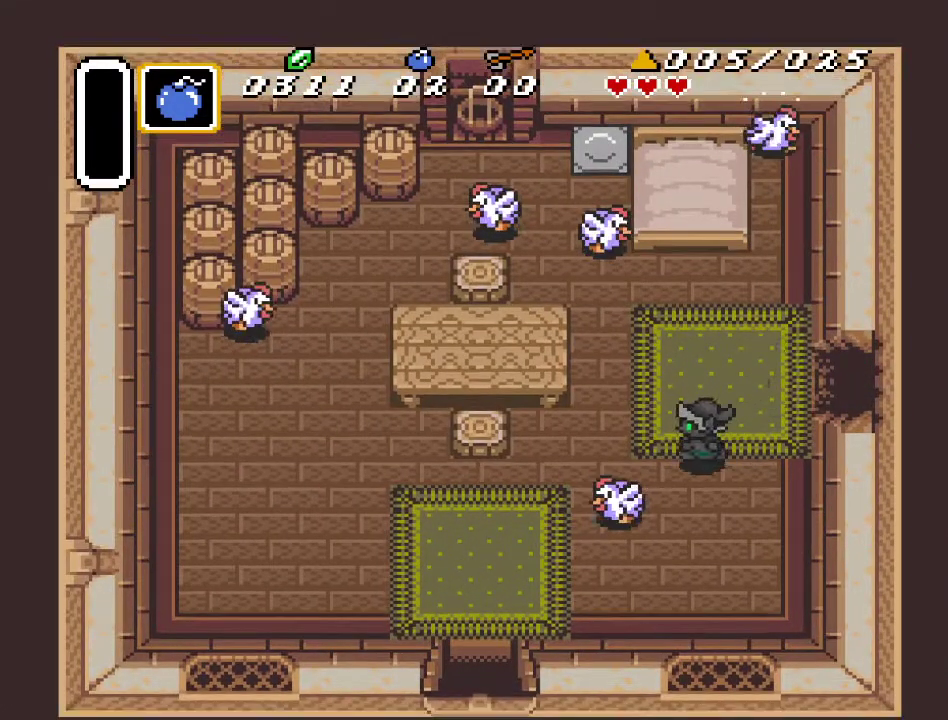
{"buttons": ["DPAD_DOWN", "DPAD_LEFT"], "events": []}
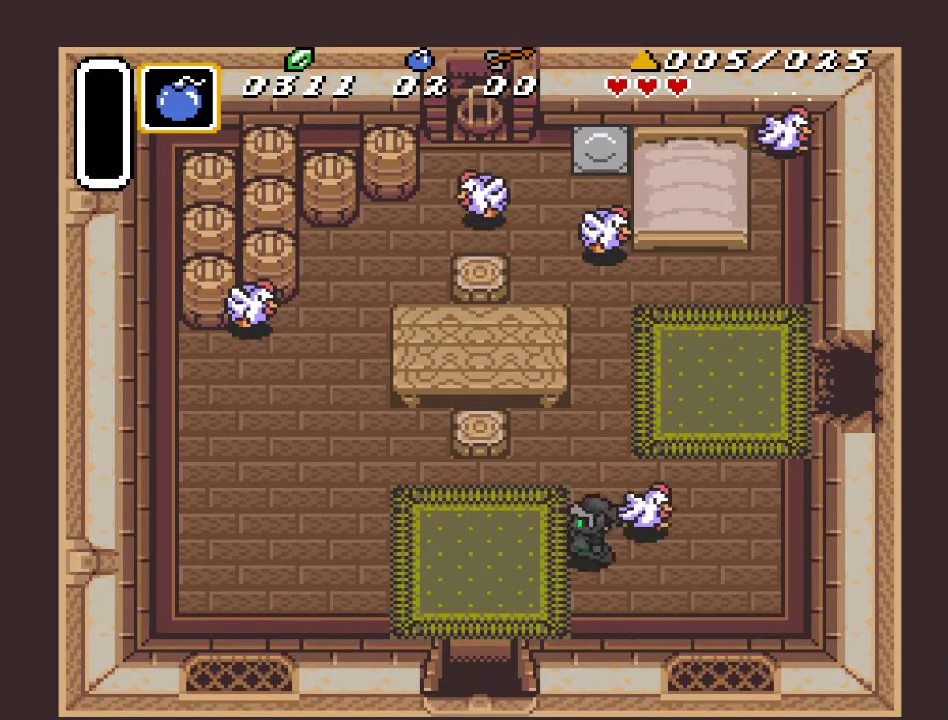
{"buttons": ["DPAD_DOWN"], "events": [[467, "DPAD_LEFT", "up"]]}
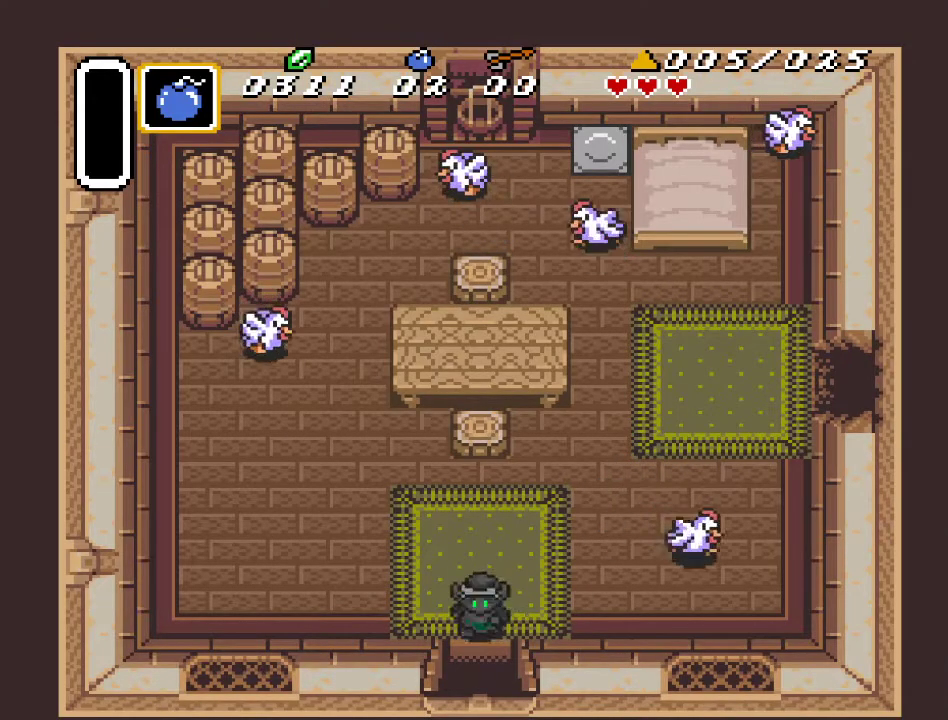
{"buttons": ["DPAD_DOWN"], "events": []}
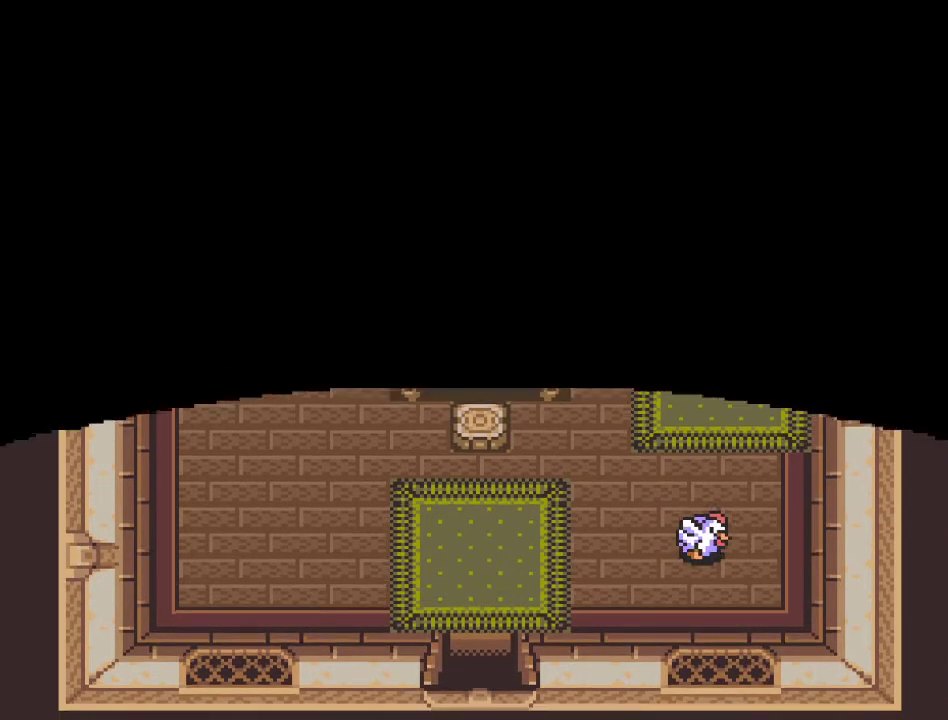
{"buttons": ["DPAD_DOWN"], "events": []}
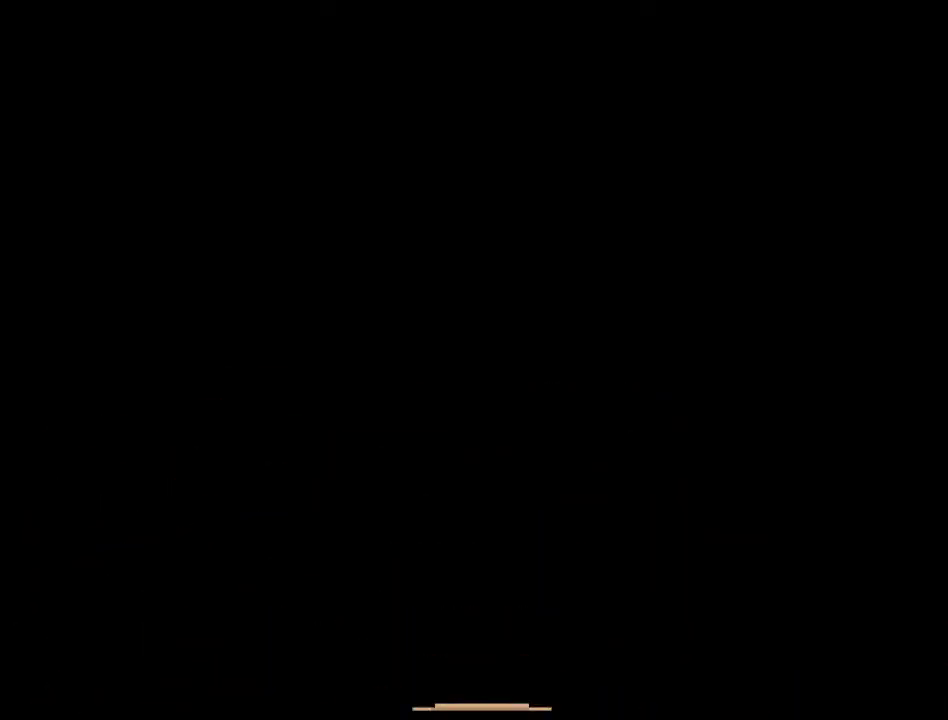
{"buttons": [], "events": [[350, "DPAD_DOWN", "up"]]}
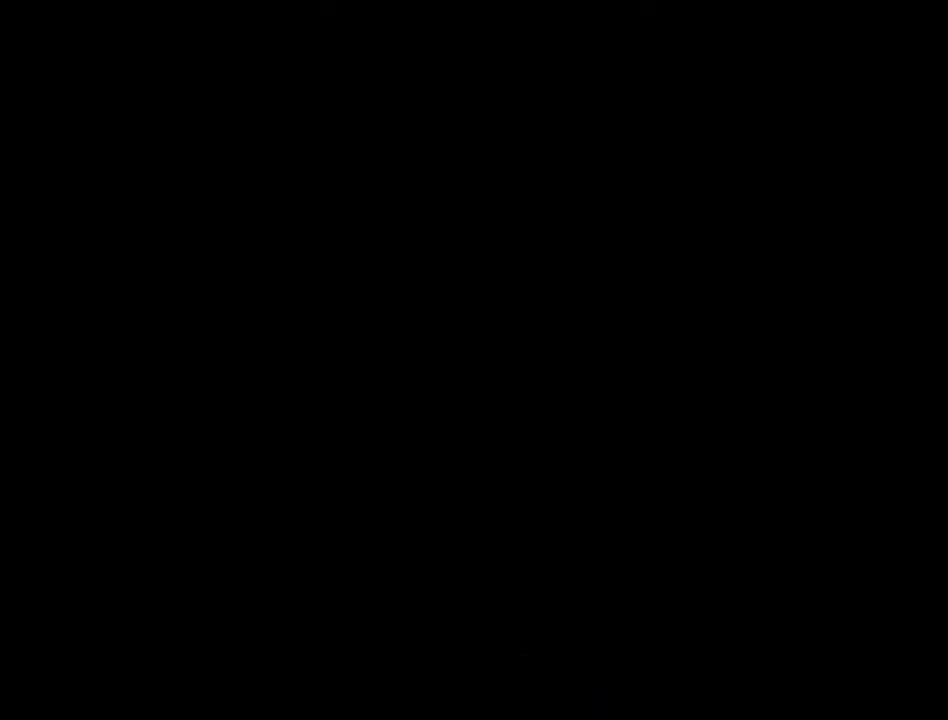
{"buttons": [], "events": []}
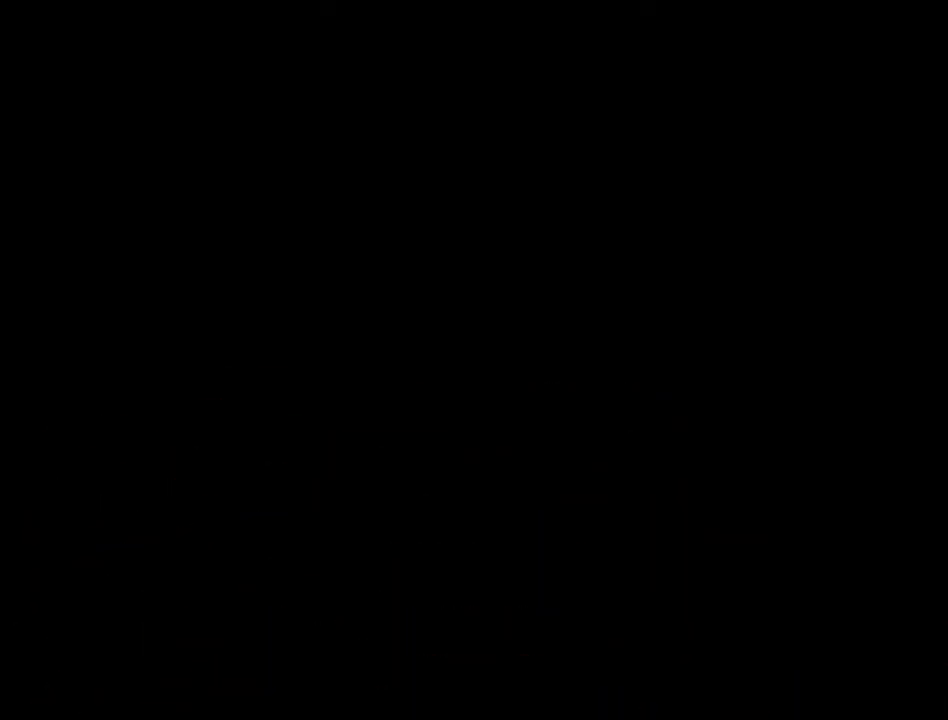
{"buttons": [], "events": []}
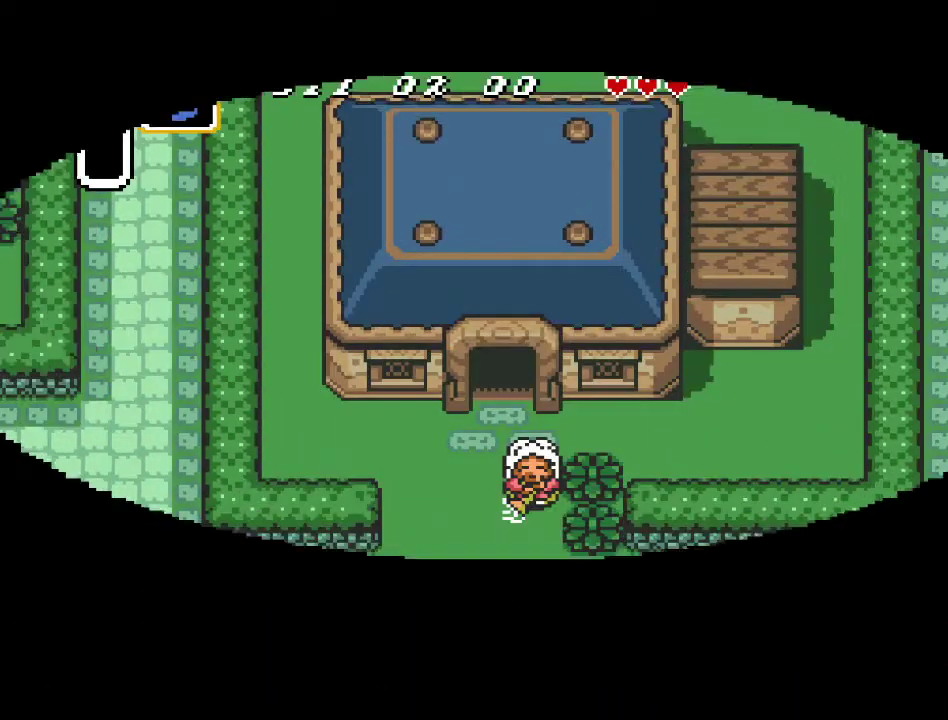
{"buttons": ["DPAD_DOWN"], "events": [[150, "DPAD_DOWN", "down"]]}
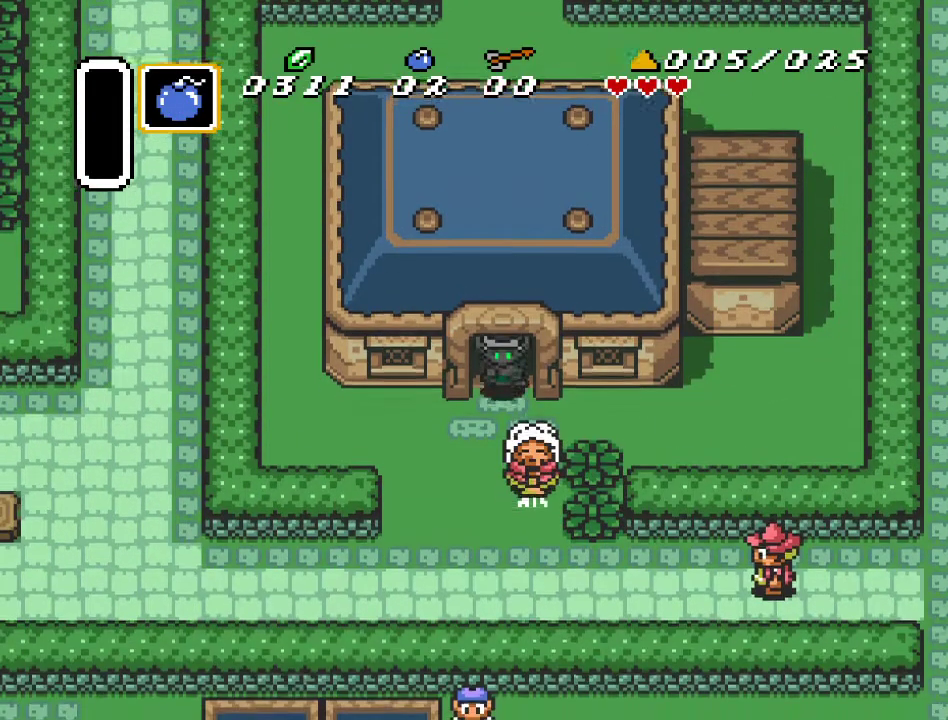
{"buttons": ["DPAD_DOWN"], "events": [[167, "DPAD_LEFT", "down"], [417, "DPAD_LEFT", "up"]]}
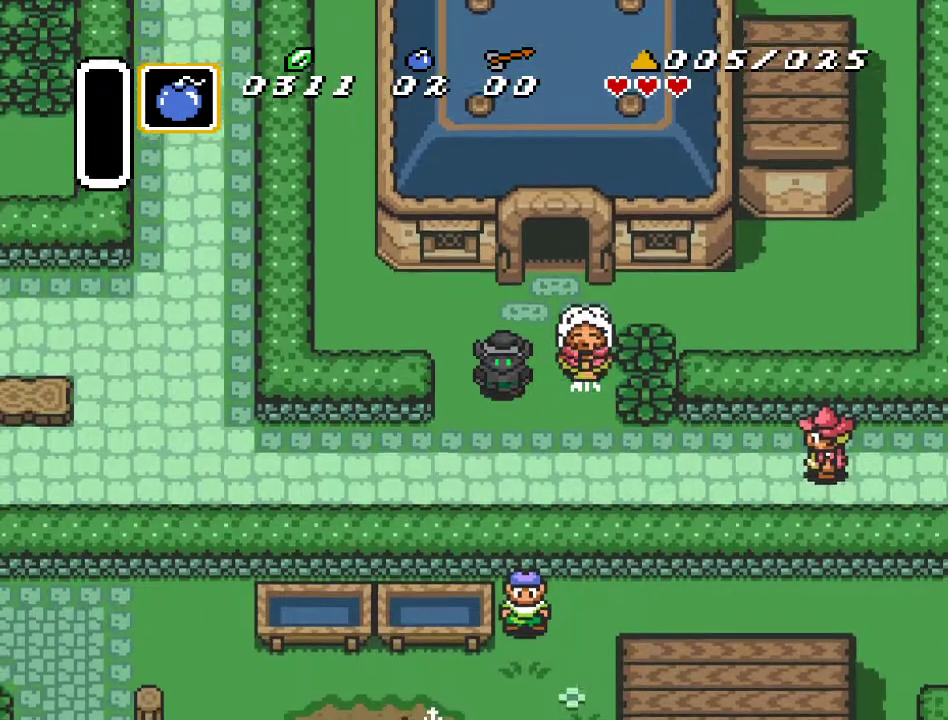
{"buttons": ["A", "DPAD_RIGHT"], "events": [[350, "A", "down"], [367, "DPAD_DOWN", "up"], [467, "DPAD_RIGHT", "down"]]}
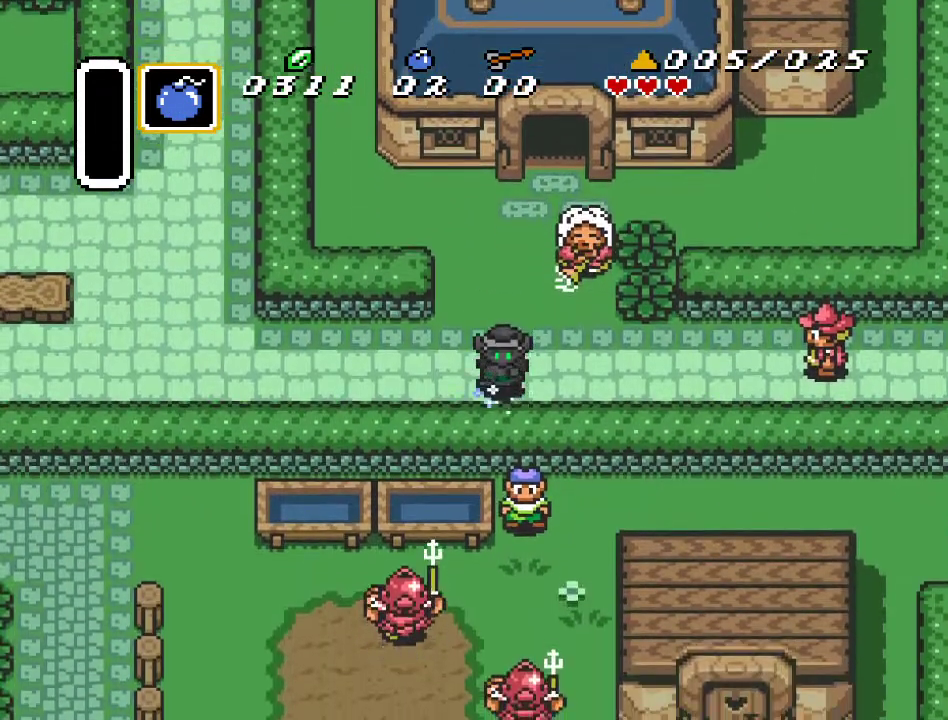
{"buttons": ["A", "DPAD_RIGHT"], "events": []}
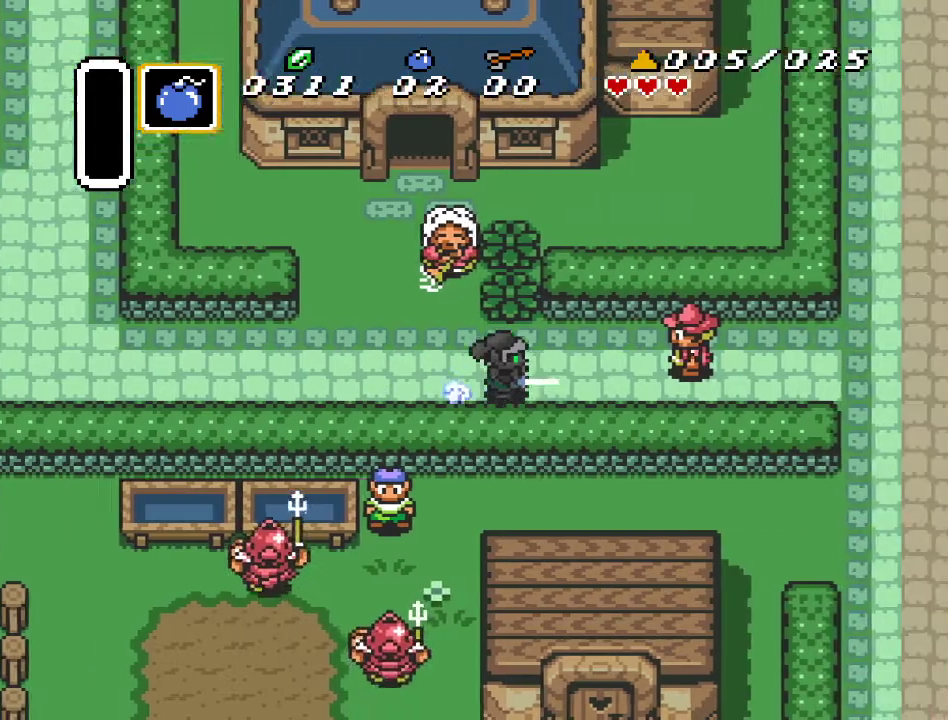
{"buttons": ["DPAD_RIGHT"], "events": [[133, "DPAD_RIGHT", "up"], [317, "A", "up"], [383, "DPAD_RIGHT", "down"]]}
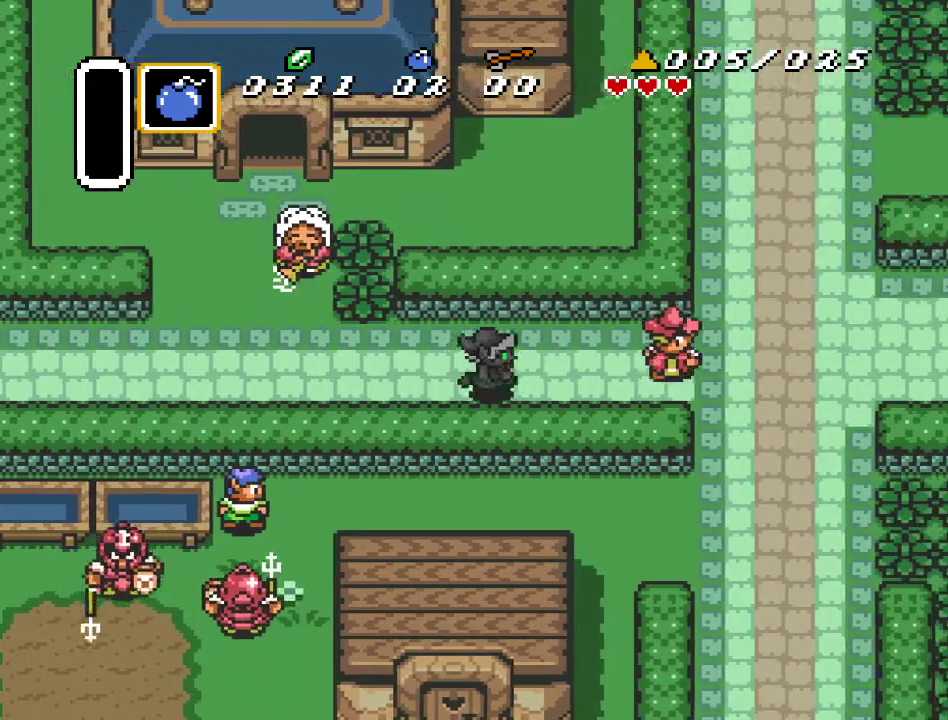
{"buttons": ["DPAD_RIGHT"], "events": []}